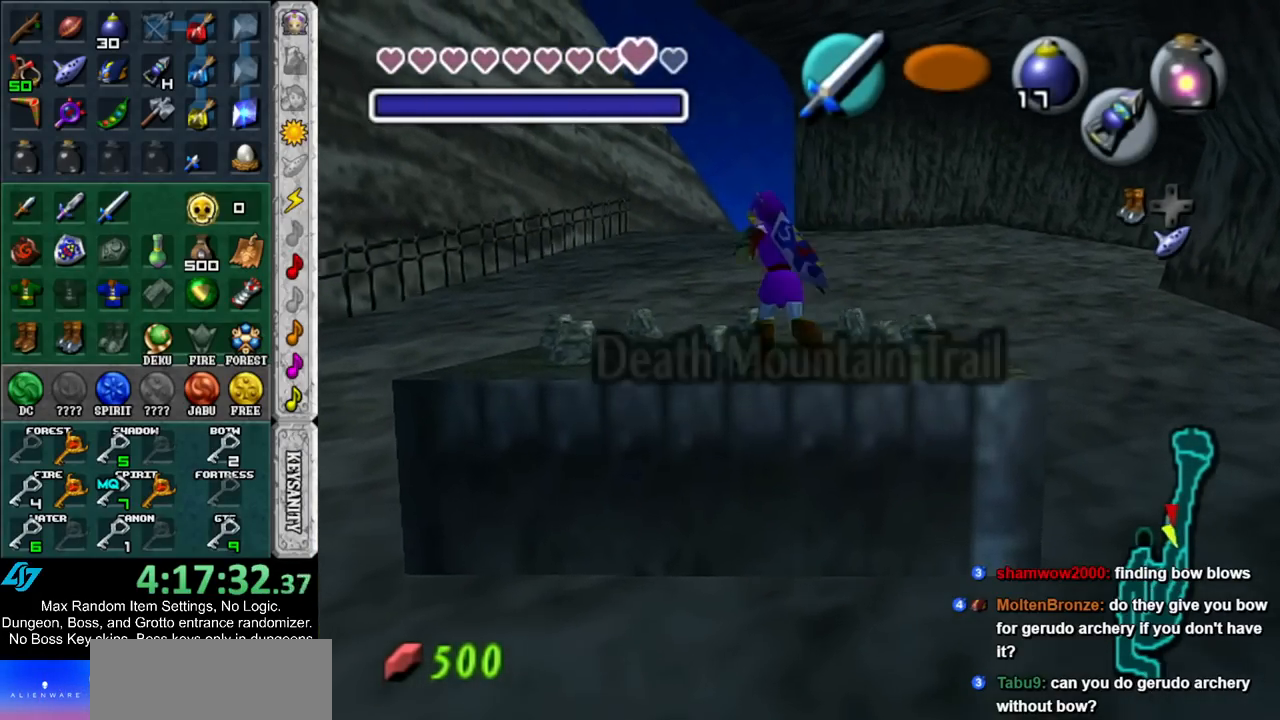
Gameplay with a controller (Nintendo layout); each line is a JSON object with the inputs held at the frame after it. "events" lists button and stick changes between this image and that frame as [ms after this image, input, new state], when the widget could be followed in between. Not read: L3 R3.
{"buttons": [], "left_stick": "center", "right_stick": "center", "events": [[117, "DPAD_DOWN", "down"], [183, "DPAD_DOWN", "up"], [283, "left_stick", "center"]]}
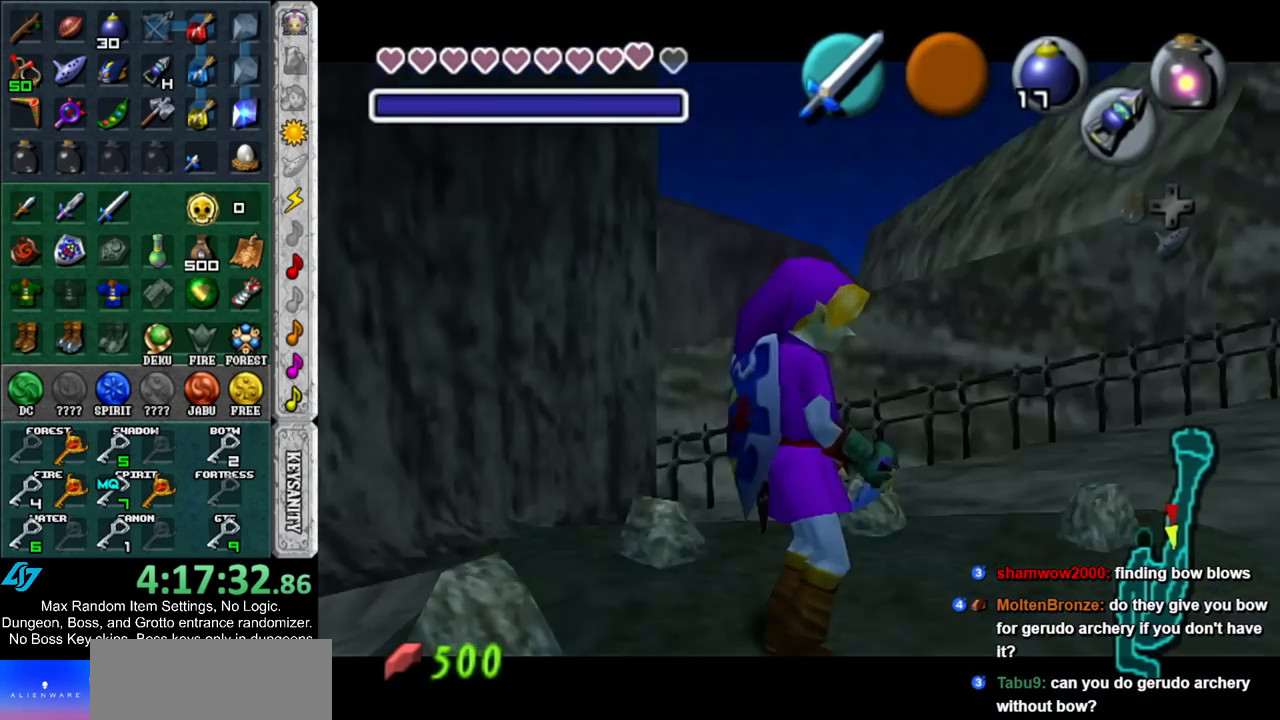
{"buttons": ["A", "Z"], "left_stick": "center", "right_stick": "center", "events": [[383, "A", "down"], [467, "Z", "down"]]}
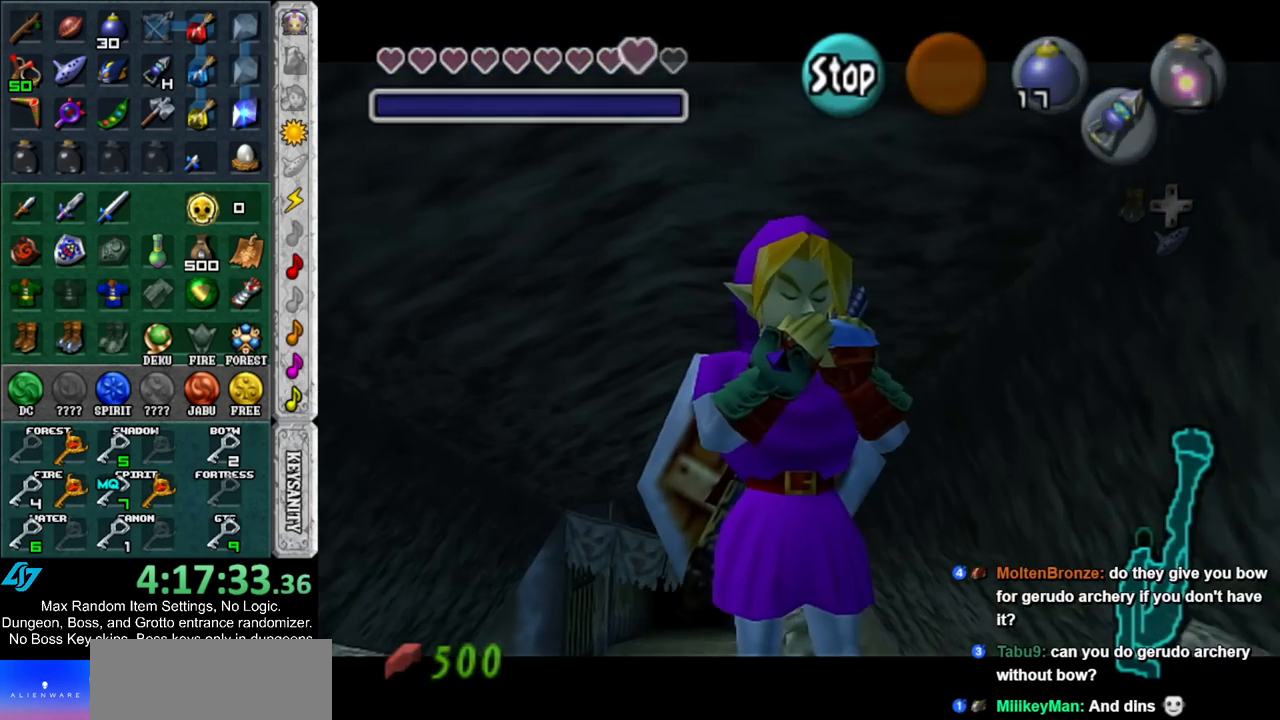
{"buttons": [], "left_stick": "center", "right_stick": "up", "events": [[33, "A", "up"], [83, "Z", "up"], [83, "right_stick", "up"], [217, "A", "down"], [250, "right_stick", "center"], [317, "Z", "down"], [350, "A", "up"], [417, "right_stick", "up"], [450, "Z", "up"]]}
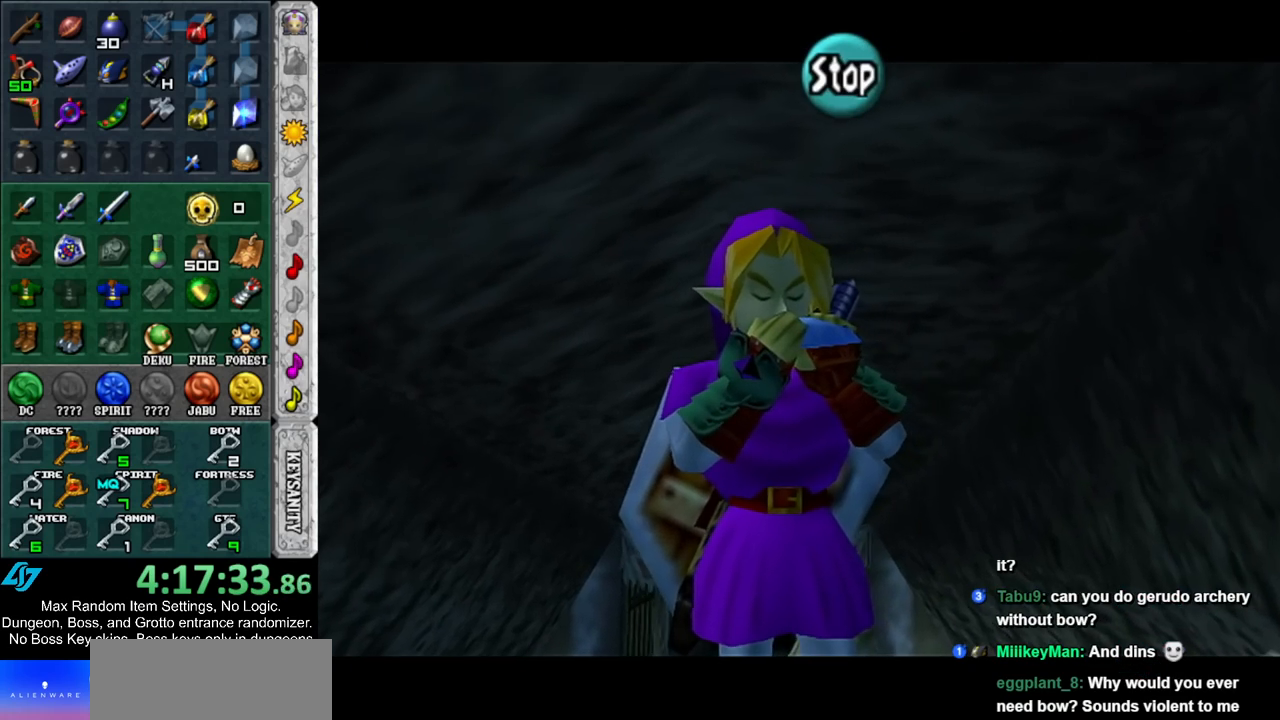
{"buttons": [], "left_stick": "center", "right_stick": "center", "events": [[183, "right_stick", "center"]]}
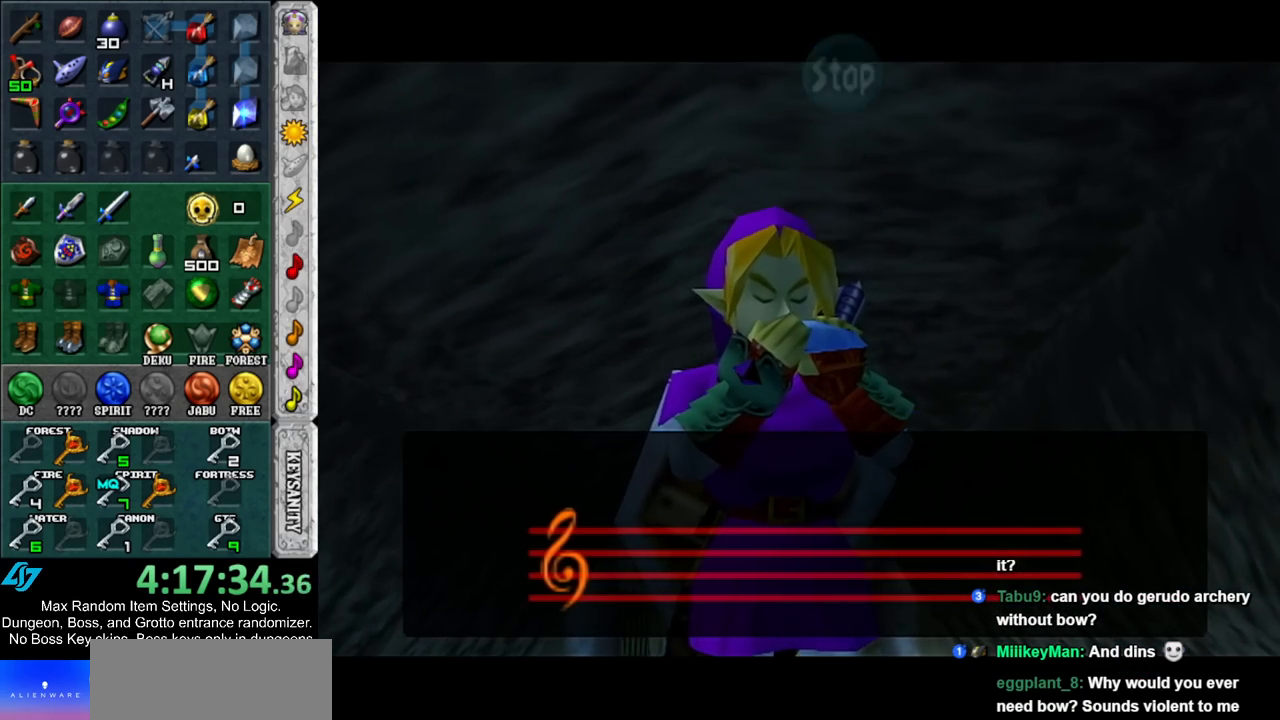
{"buttons": [], "left_stick": "center", "right_stick": "center", "events": []}
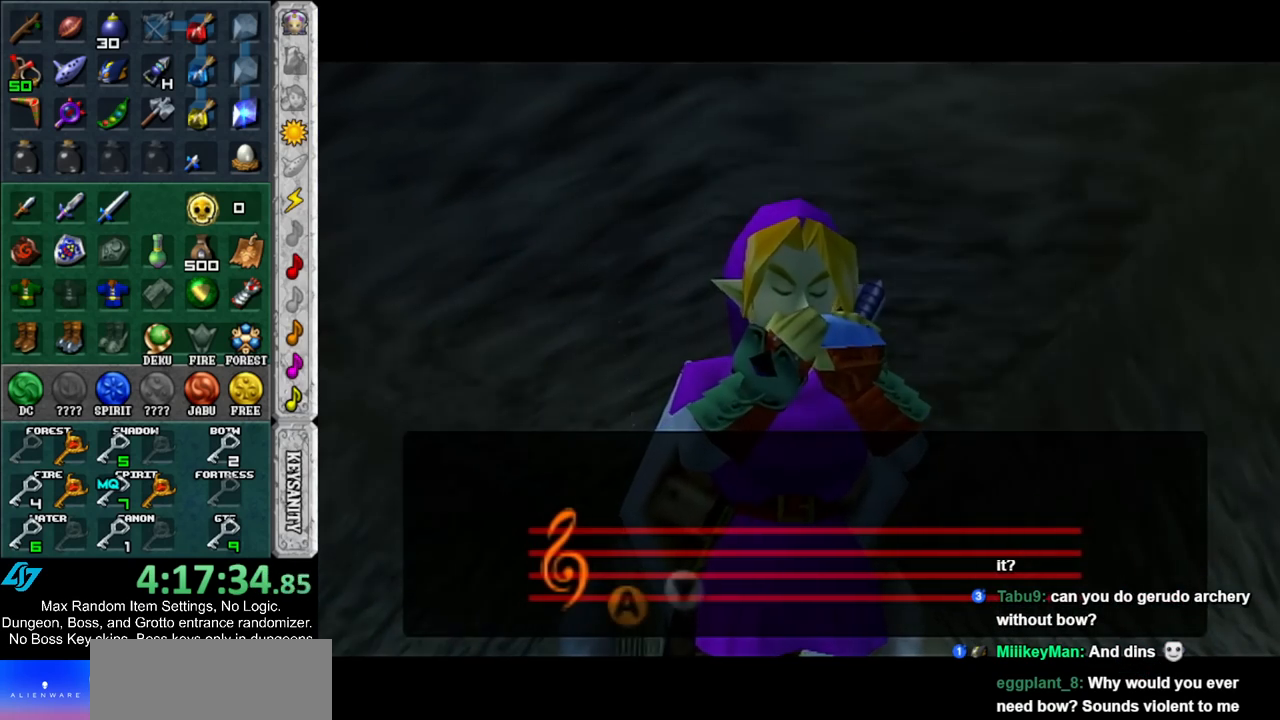
{"buttons": [], "left_stick": "center", "right_stick": "center", "events": []}
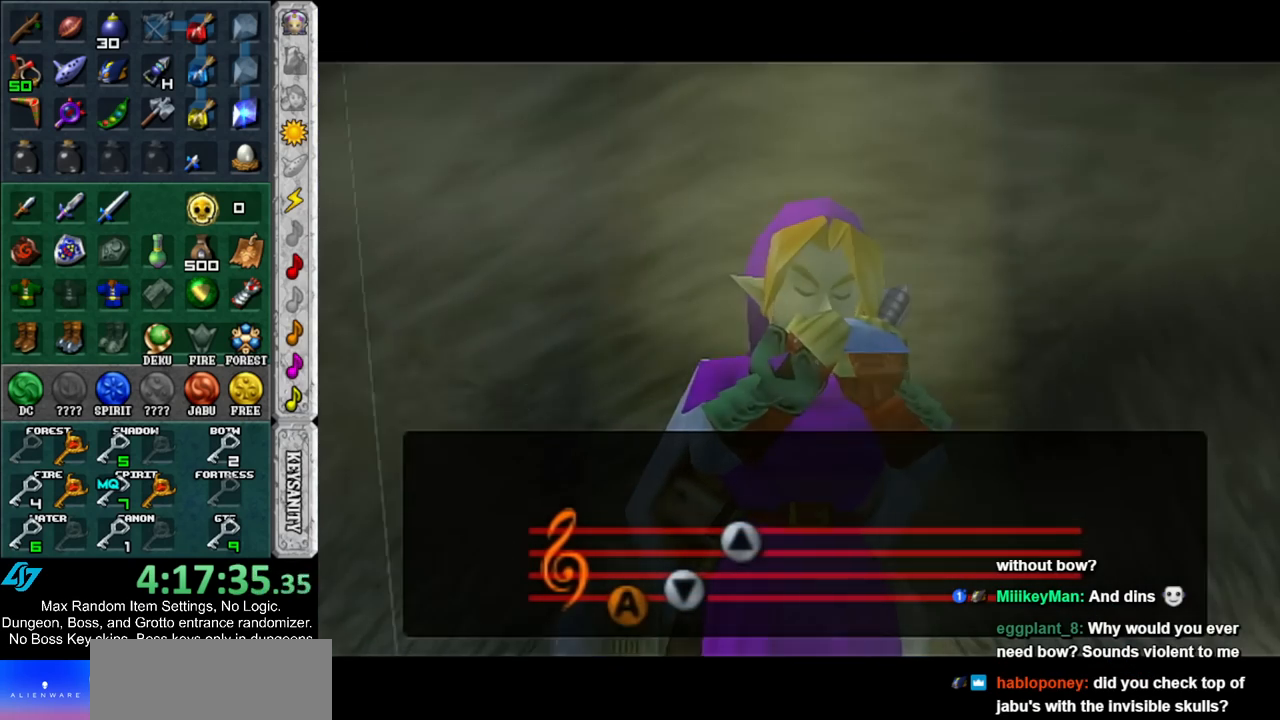
{"buttons": [], "left_stick": "center", "right_stick": "center", "events": []}
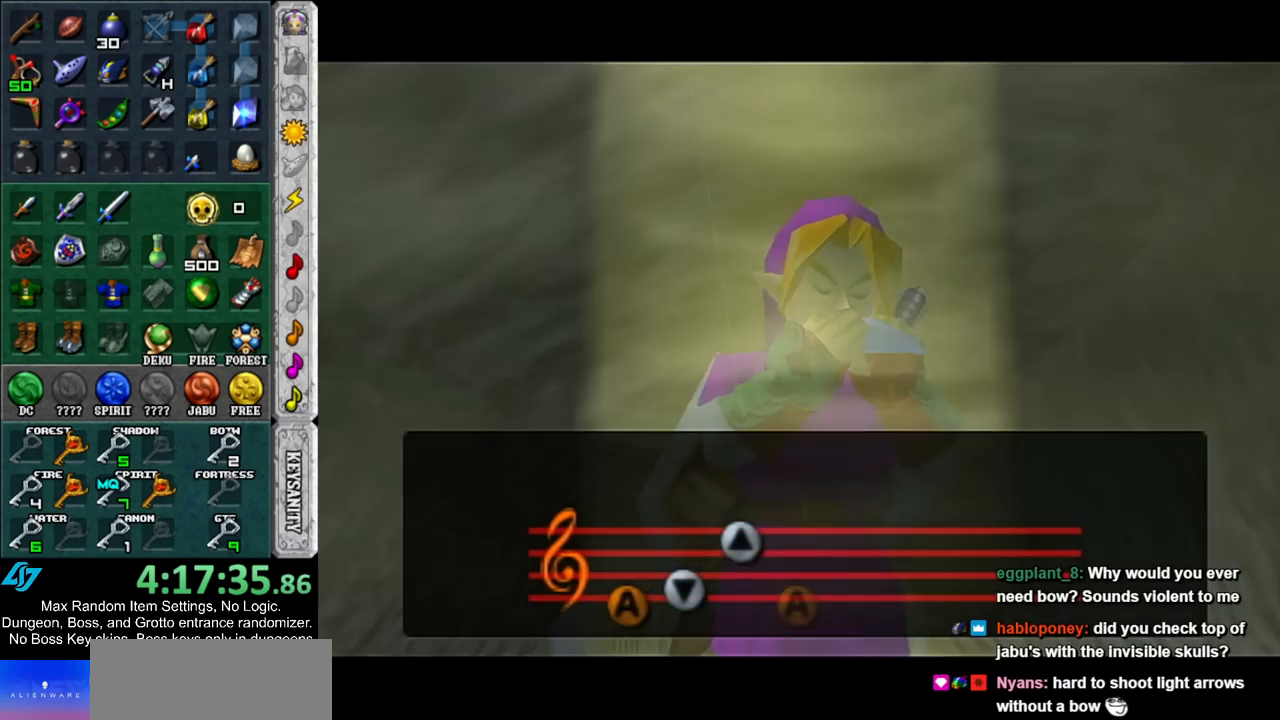
{"buttons": [], "left_stick": "center", "right_stick": "center", "events": []}
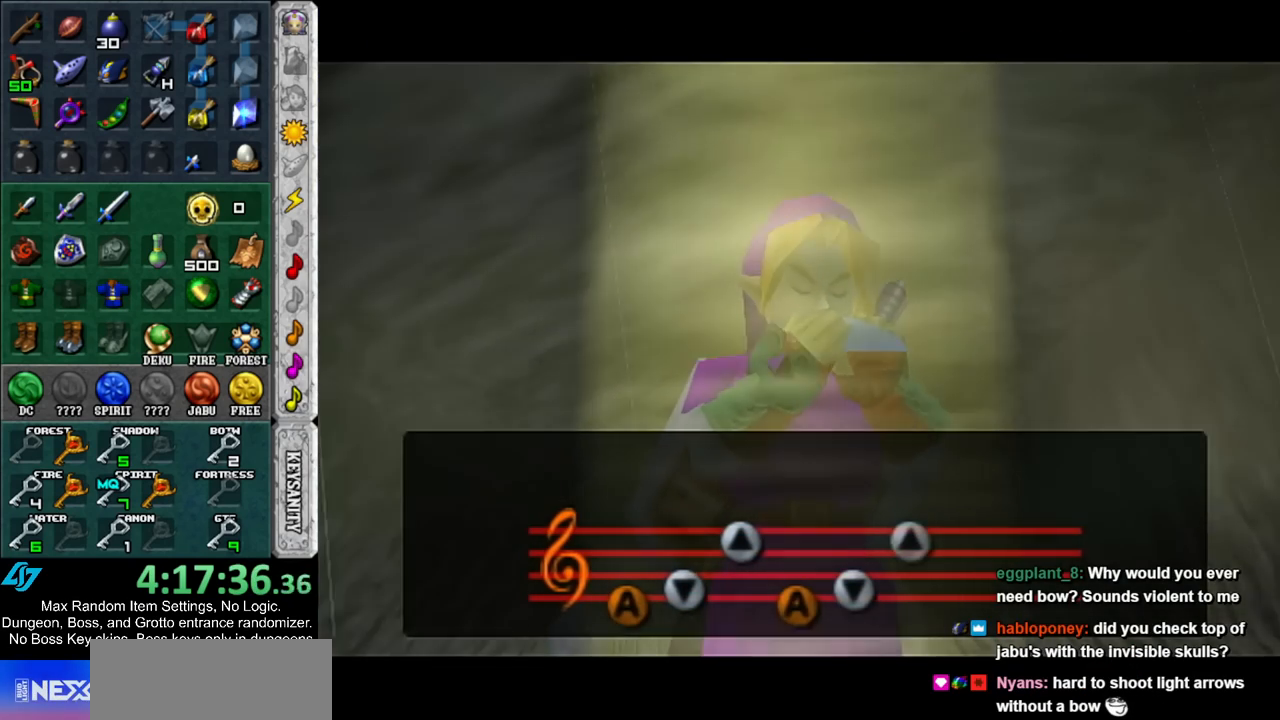
{"buttons": [], "left_stick": "center", "right_stick": "center", "events": []}
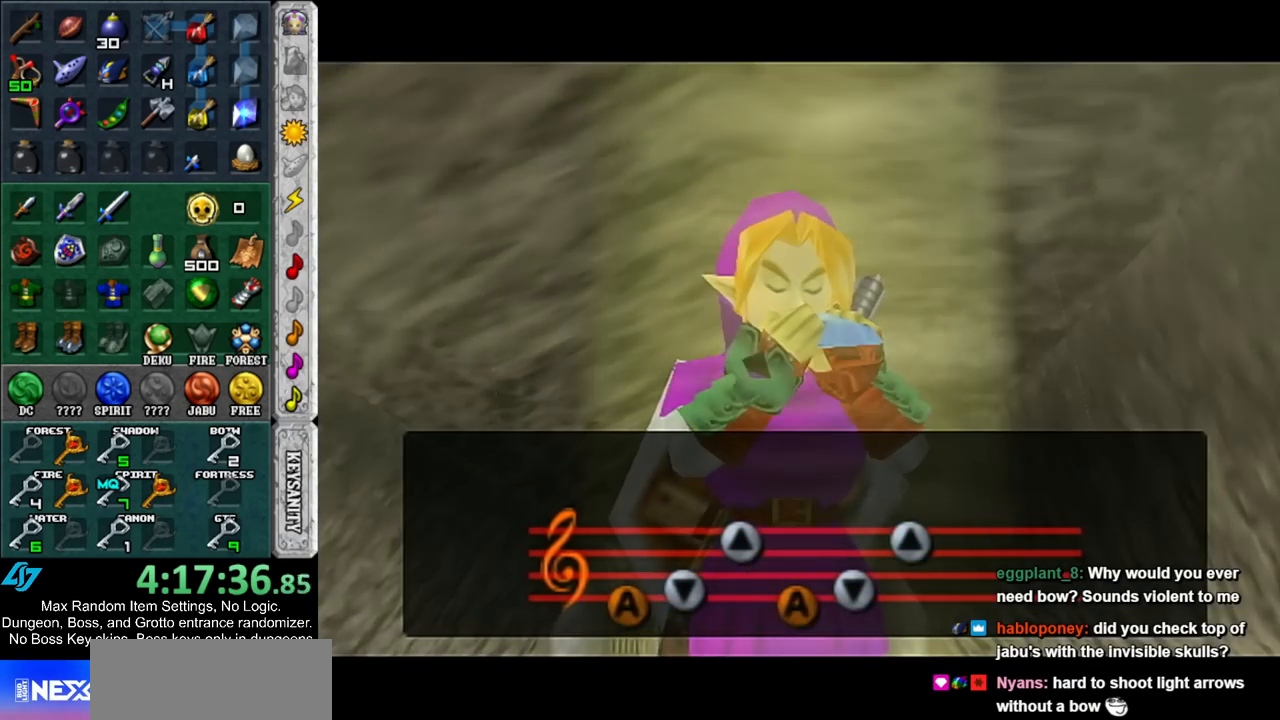
{"buttons": [], "left_stick": "center", "right_stick": "center", "events": []}
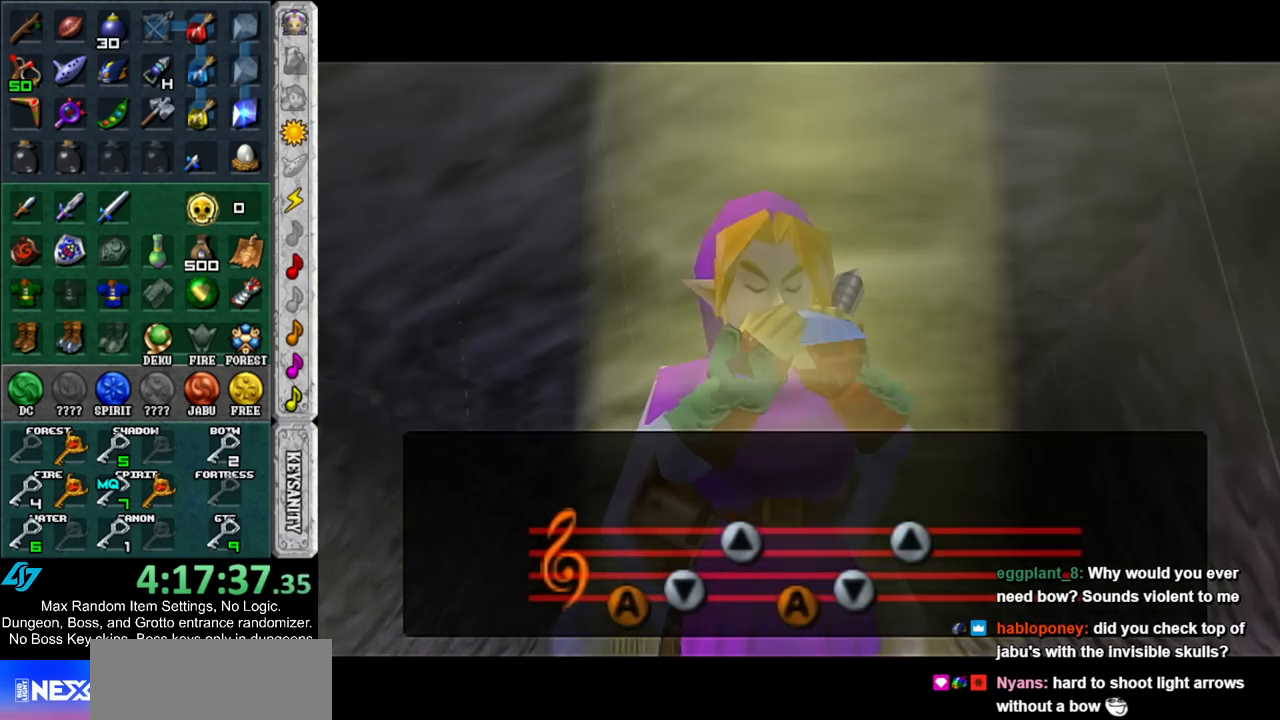
{"buttons": [], "left_stick": "center", "right_stick": "center", "events": []}
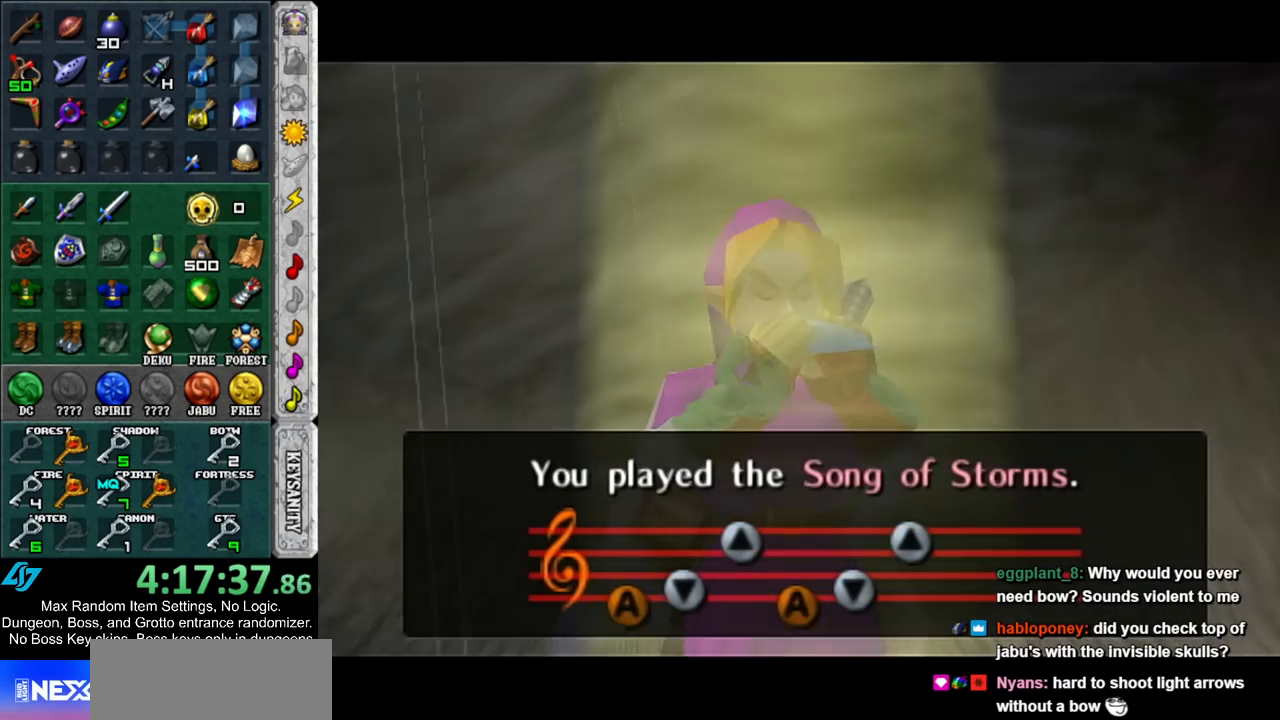
{"buttons": [], "left_stick": "center", "right_stick": "center", "events": []}
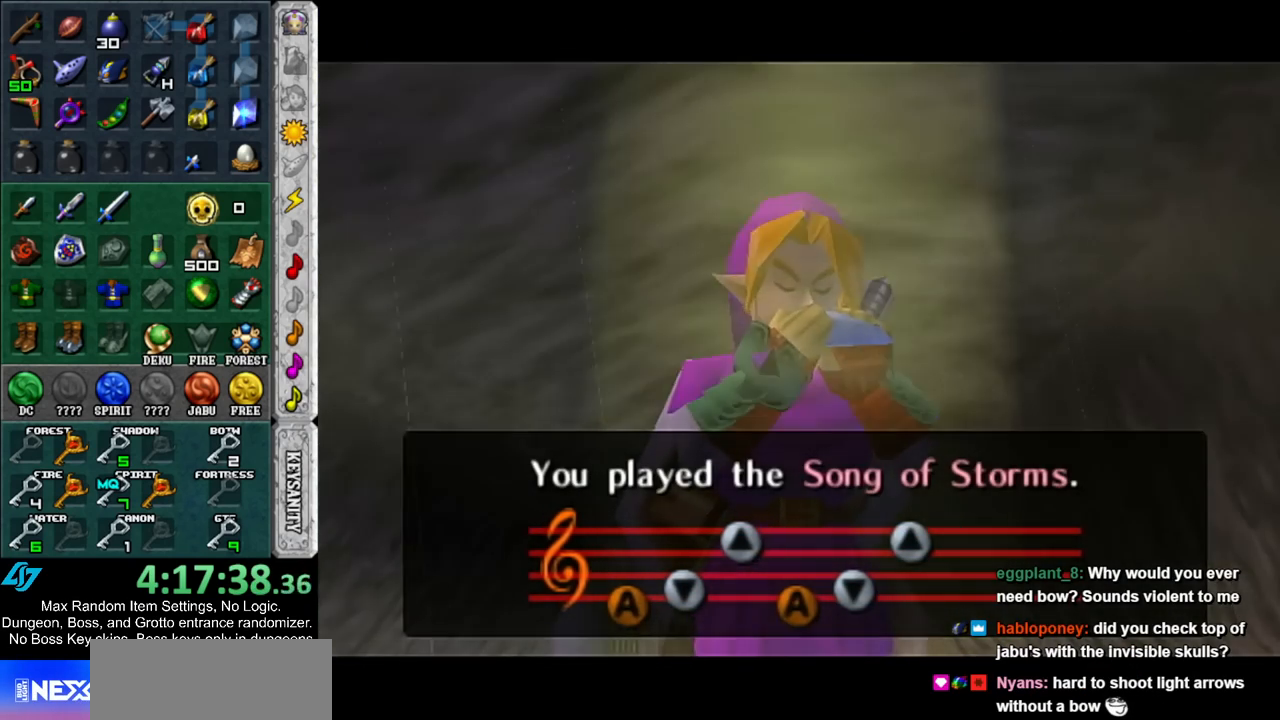
{"buttons": [], "left_stick": "center", "right_stick": "center", "events": []}
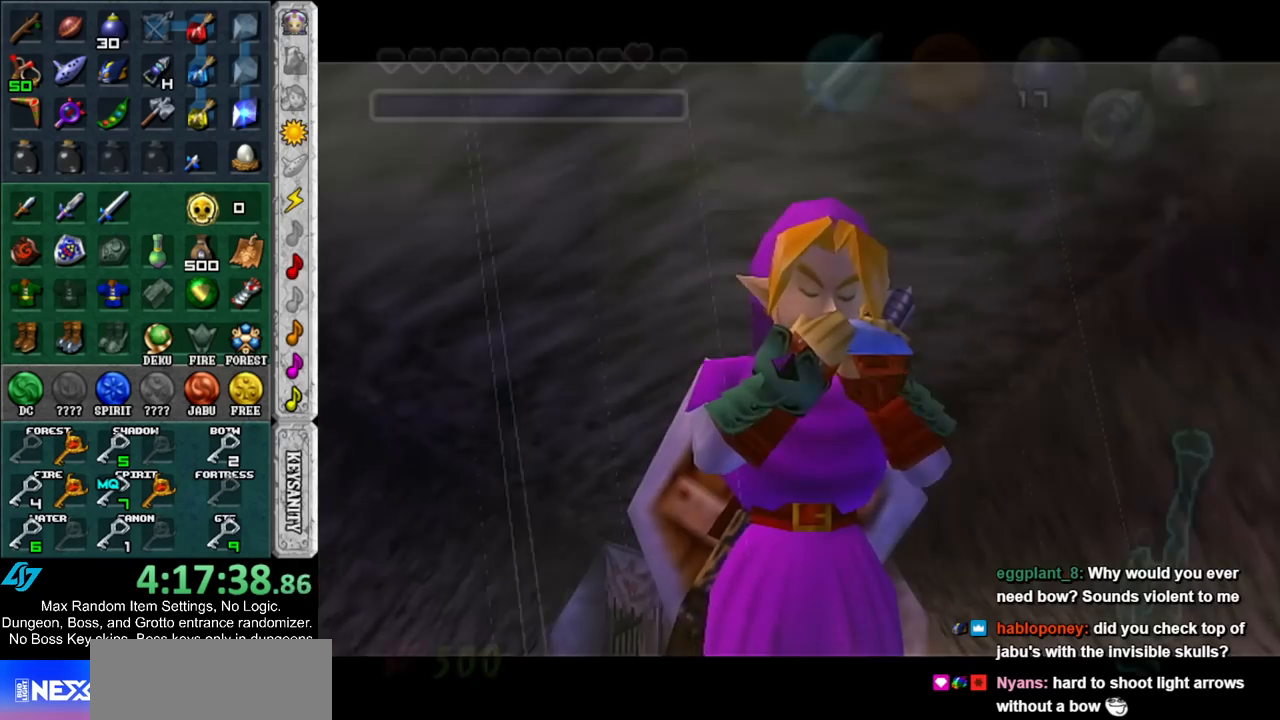
{"buttons": [], "left_stick": "center", "right_stick": "center", "events": [[133, "left_stick", "down"], [467, "left_stick", "center"]]}
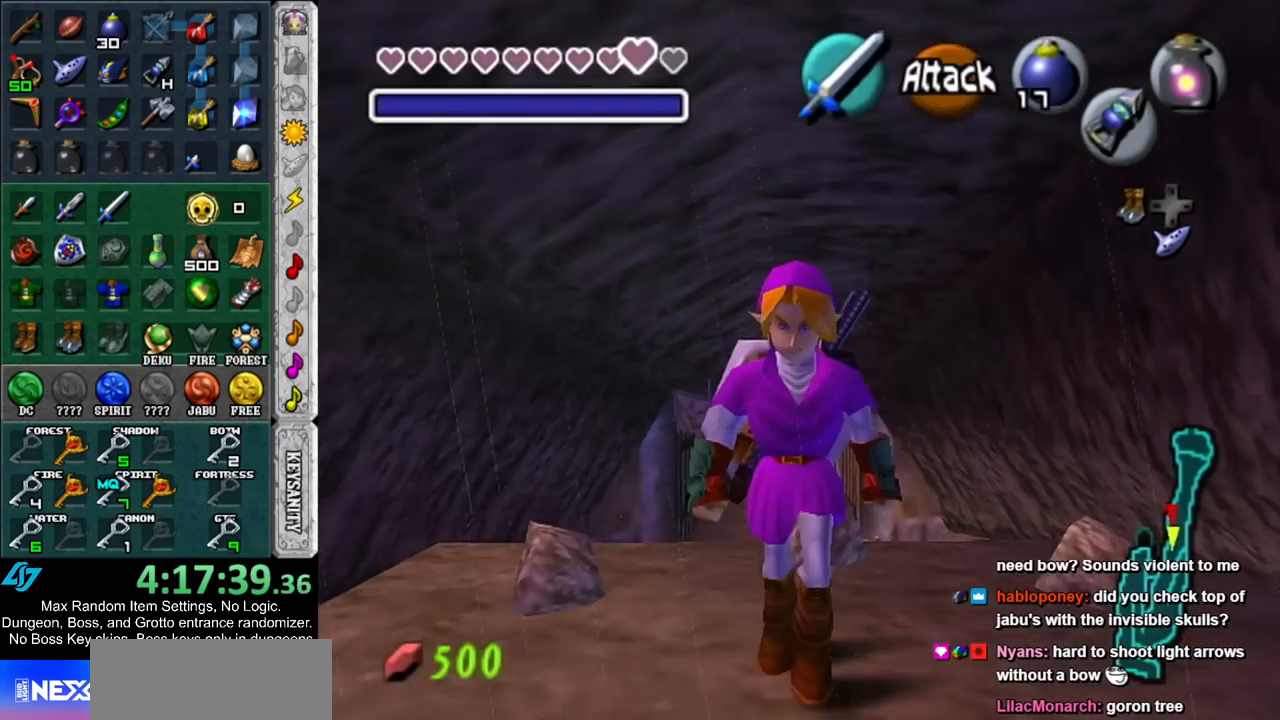
{"buttons": [], "left_stick": "up-right", "right_stick": "center", "events": [[417, "left_stick", "up-right"]]}
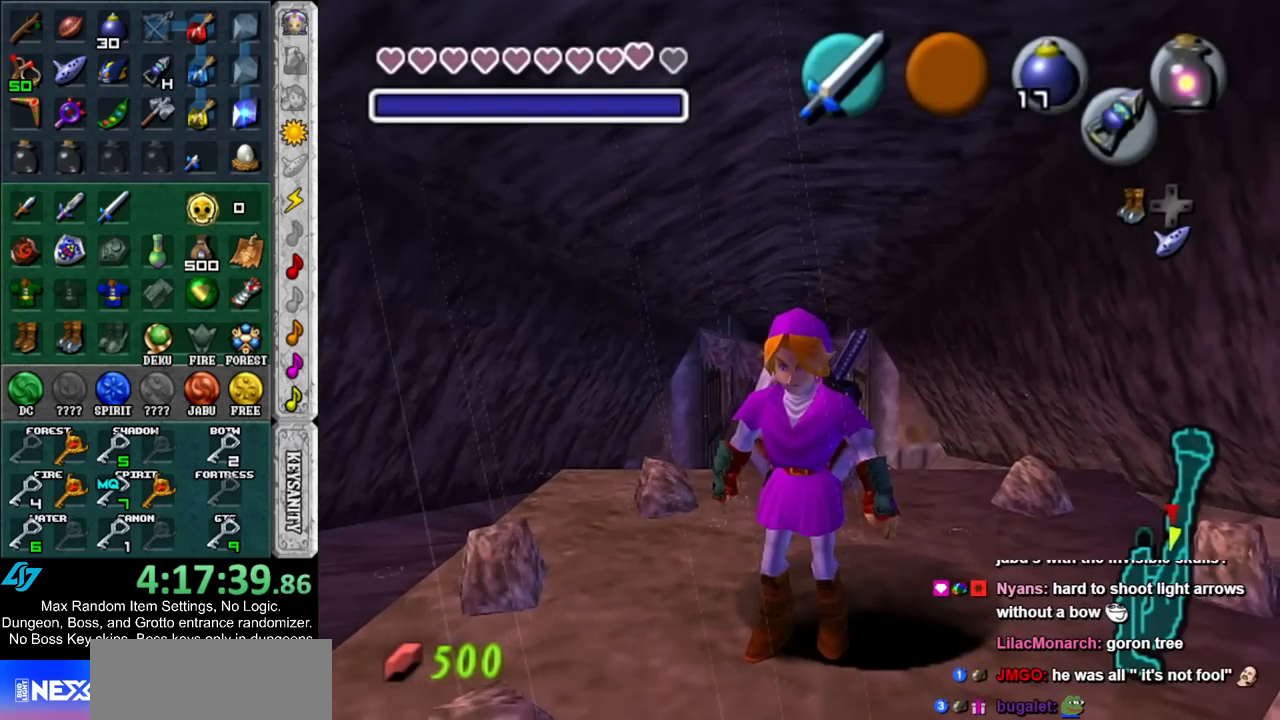
{"buttons": [], "left_stick": "center", "right_stick": "center", "events": [[283, "left_stick", "center"]]}
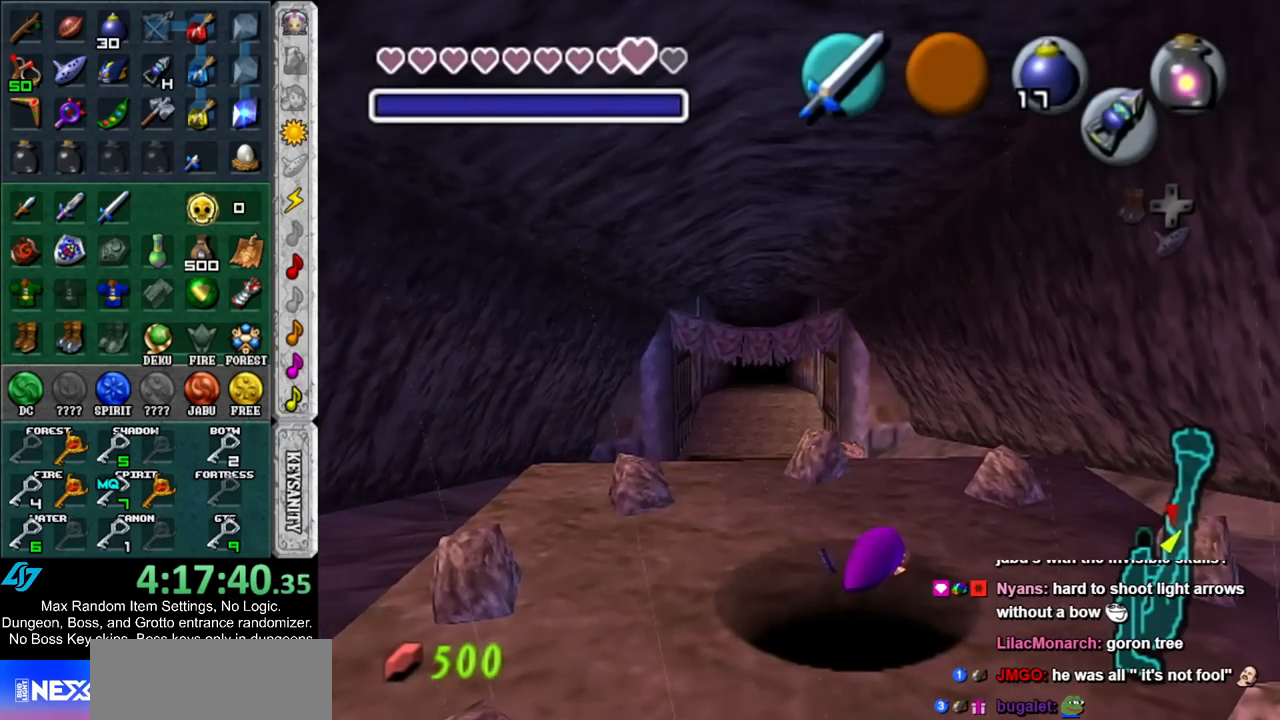
{"buttons": [], "left_stick": "center", "right_stick": "center", "events": []}
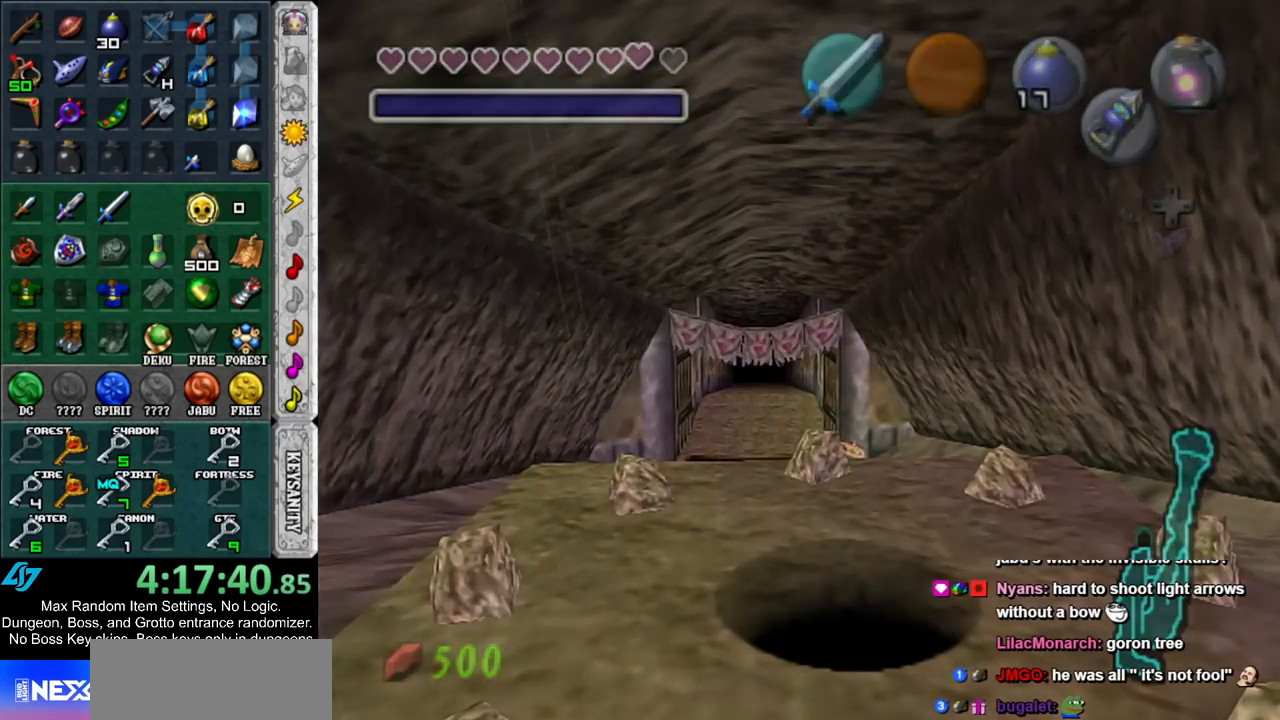
{"buttons": [], "left_stick": "center", "right_stick": "center", "events": []}
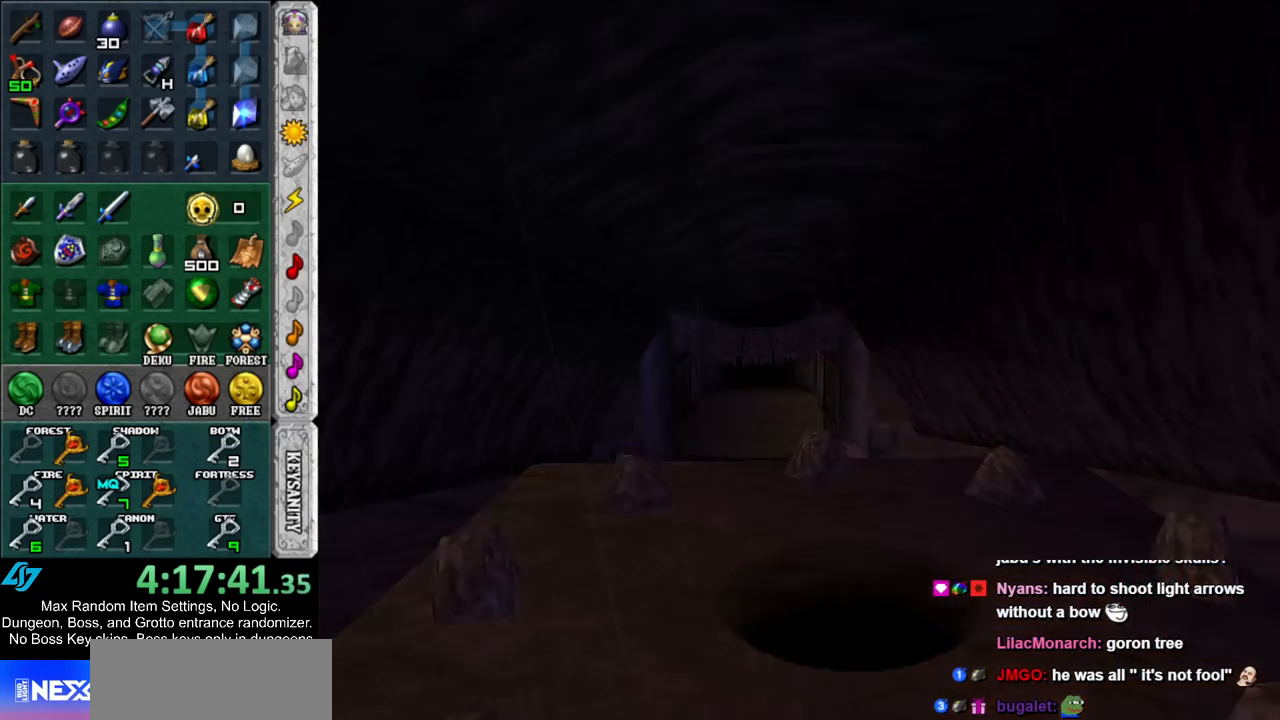
{"buttons": [], "left_stick": "center", "right_stick": "center", "events": []}
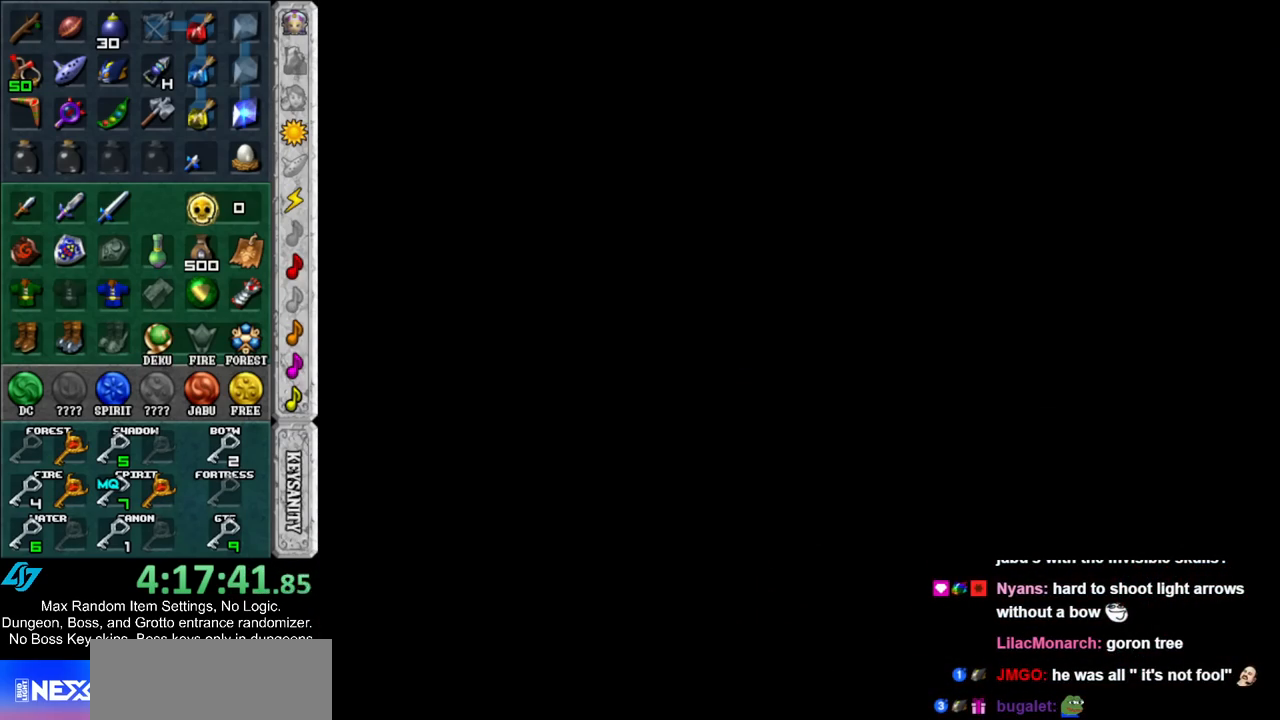
{"buttons": [], "left_stick": "center", "right_stick": "center", "events": []}
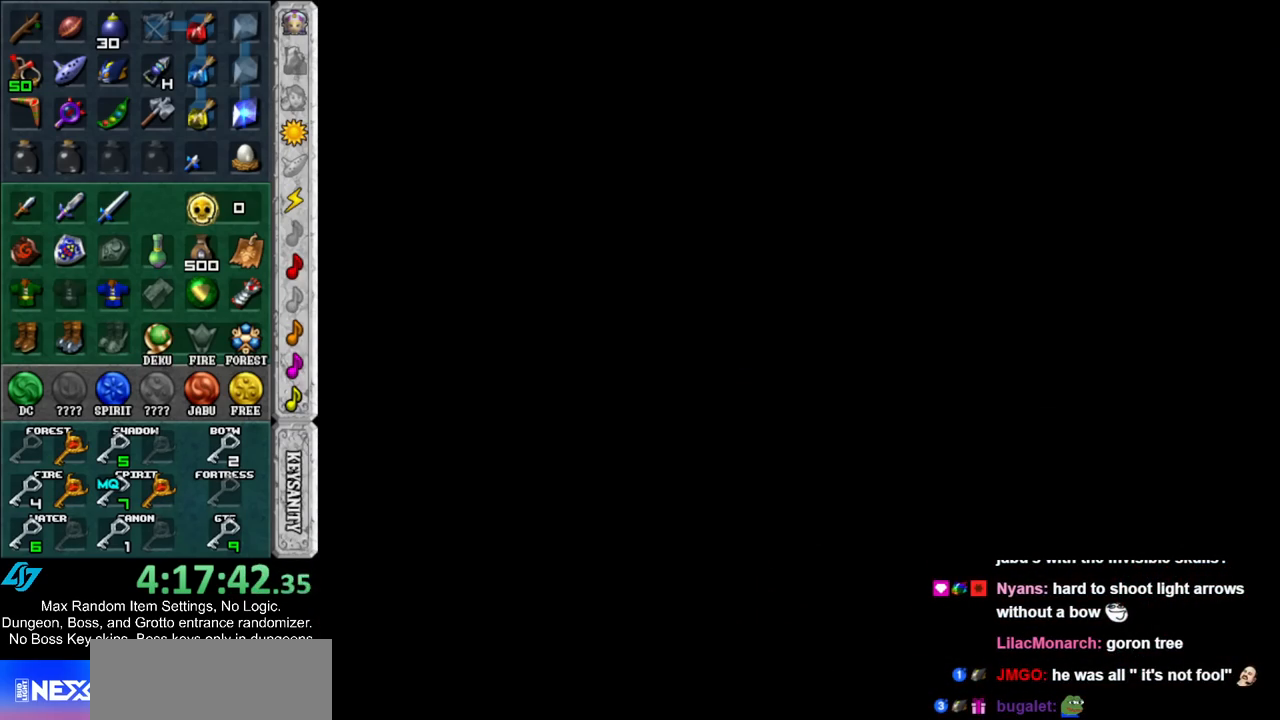
{"buttons": [], "left_stick": "center", "right_stick": "center", "events": []}
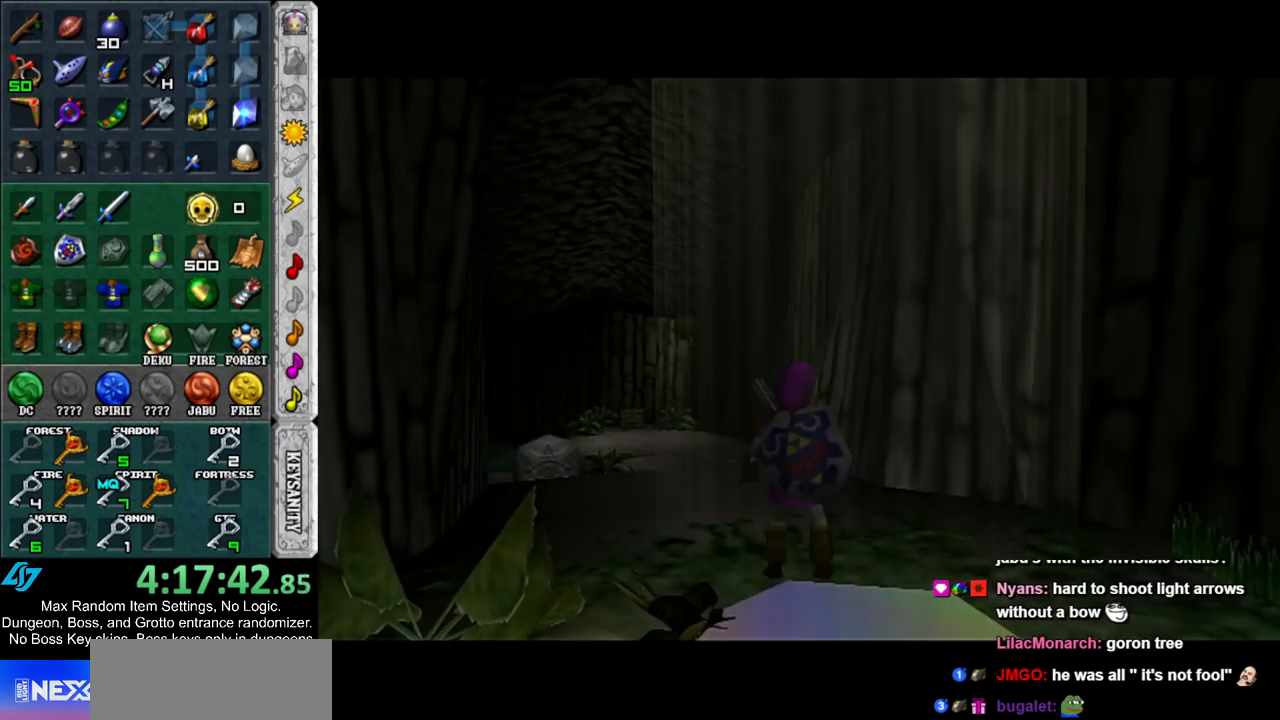
{"buttons": [], "left_stick": "up", "right_stick": "center", "events": [[283, "left_stick", "up"]]}
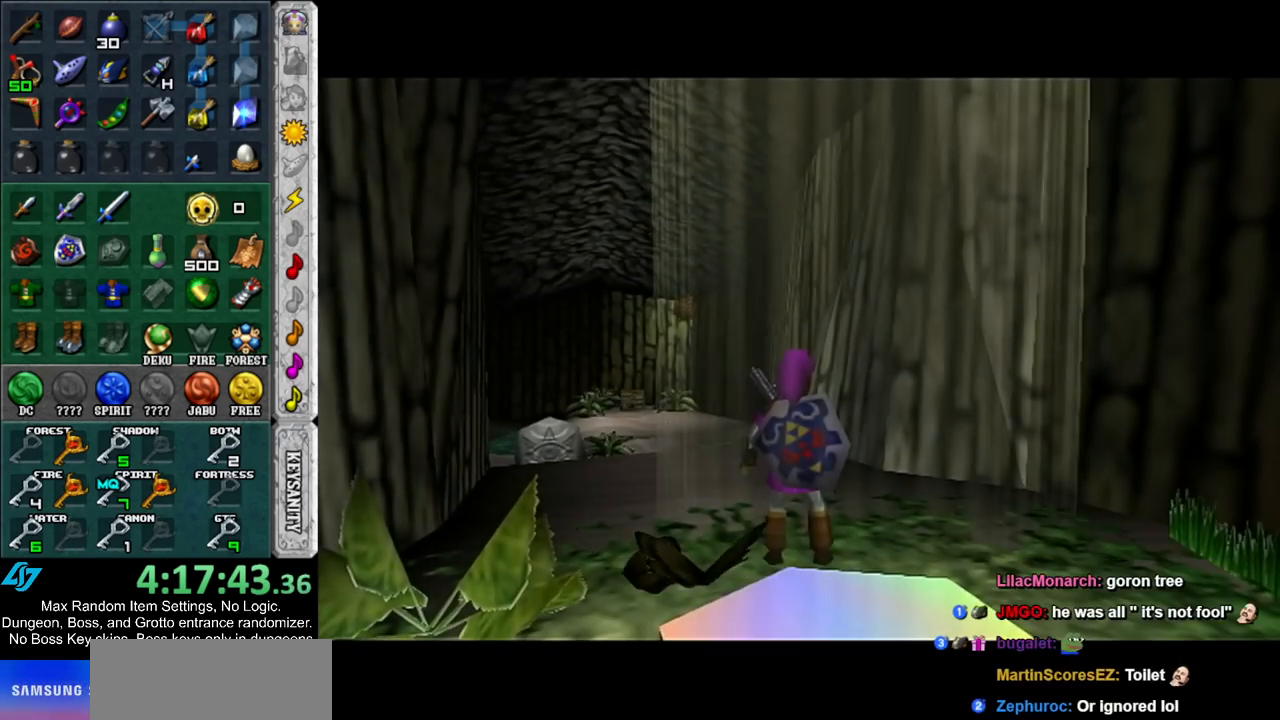
{"buttons": [], "left_stick": "up", "right_stick": "center", "events": [[167, "A", "down"], [250, "A", "up"], [350, "A", "down"], [467, "A", "up"]]}
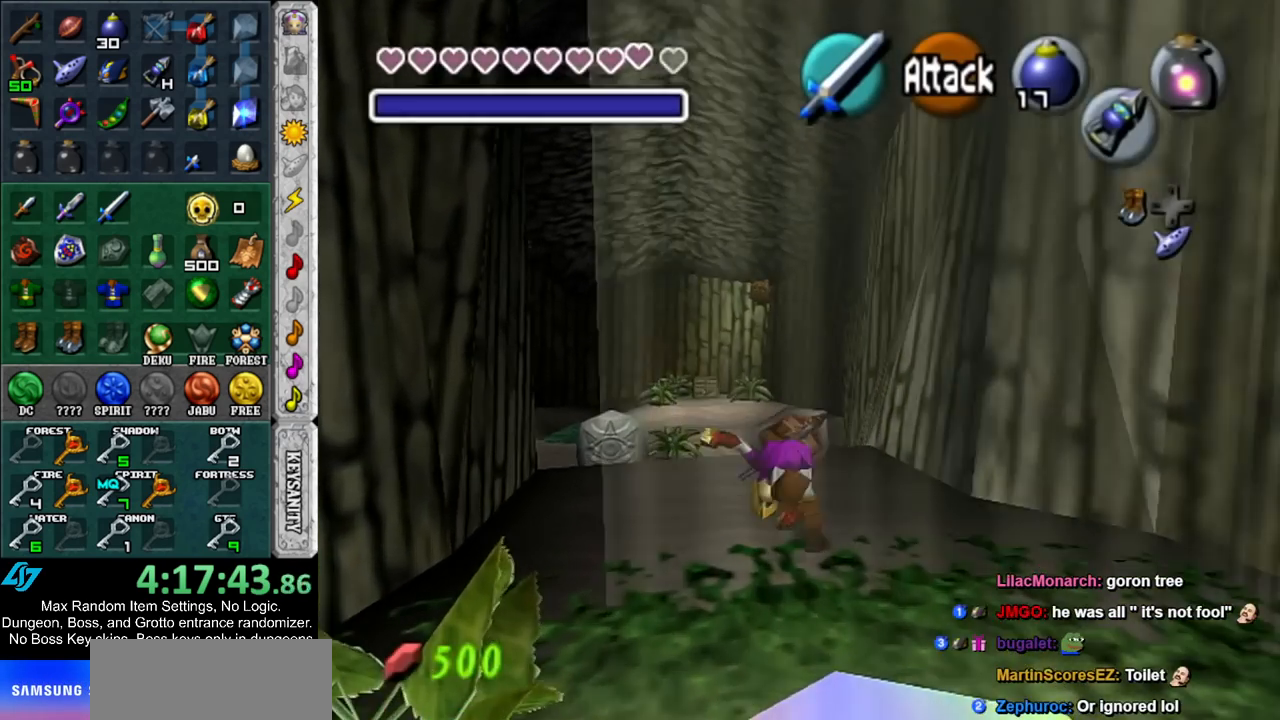
{"buttons": ["A"], "left_stick": "up", "right_stick": "center", "events": [[383, "A", "down"]]}
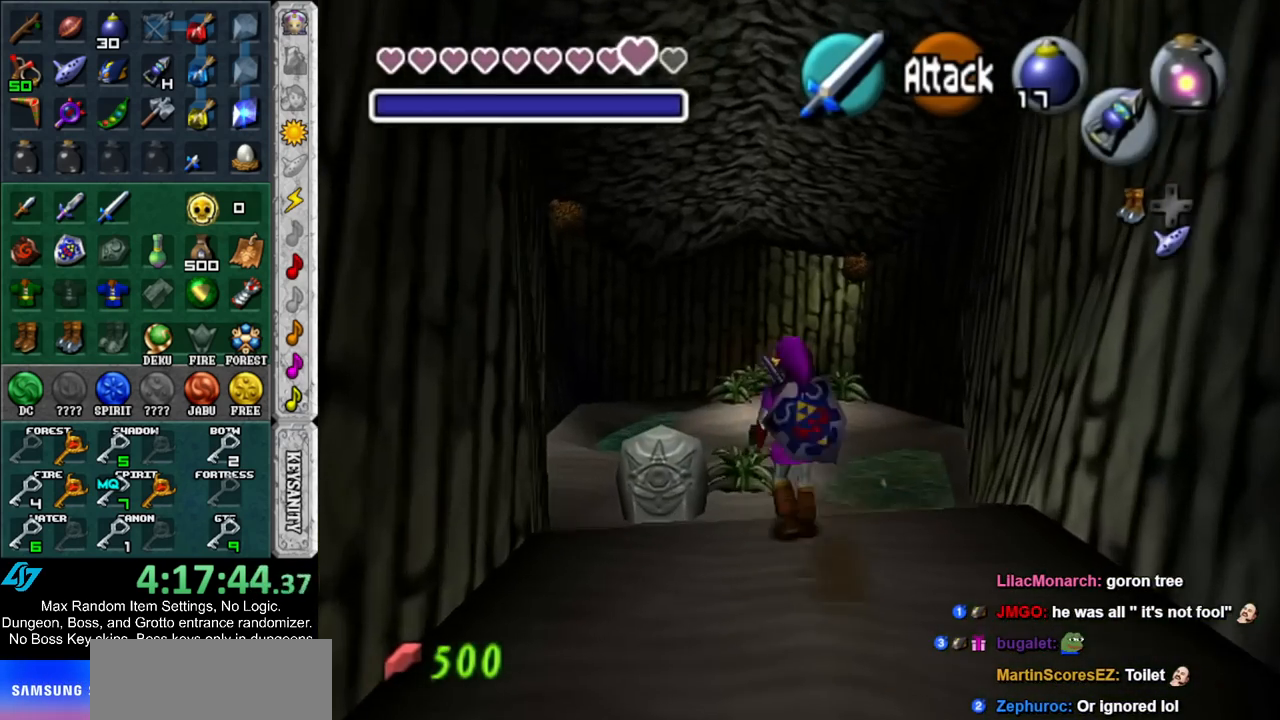
{"buttons": [], "left_stick": "up-left", "right_stick": "center", "events": [[83, "A", "up"], [283, "left_stick", "center"], [467, "left_stick", "up-left"]]}
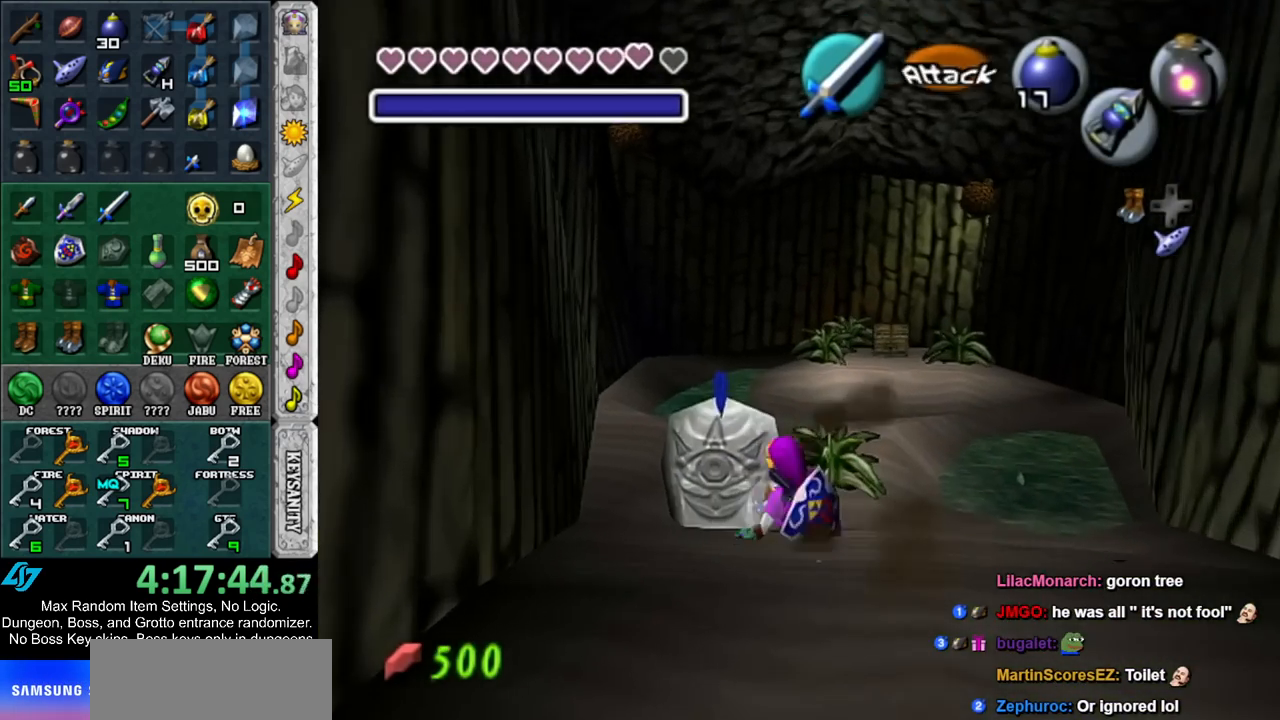
{"buttons": ["A"], "left_stick": "center", "right_stick": "center", "events": [[33, "A", "down"], [133, "A", "up"], [133, "left_stick", "center"], [183, "A", "down"], [250, "A", "up"], [333, "A", "down"], [433, "A", "up"], [500, "A", "down"]]}